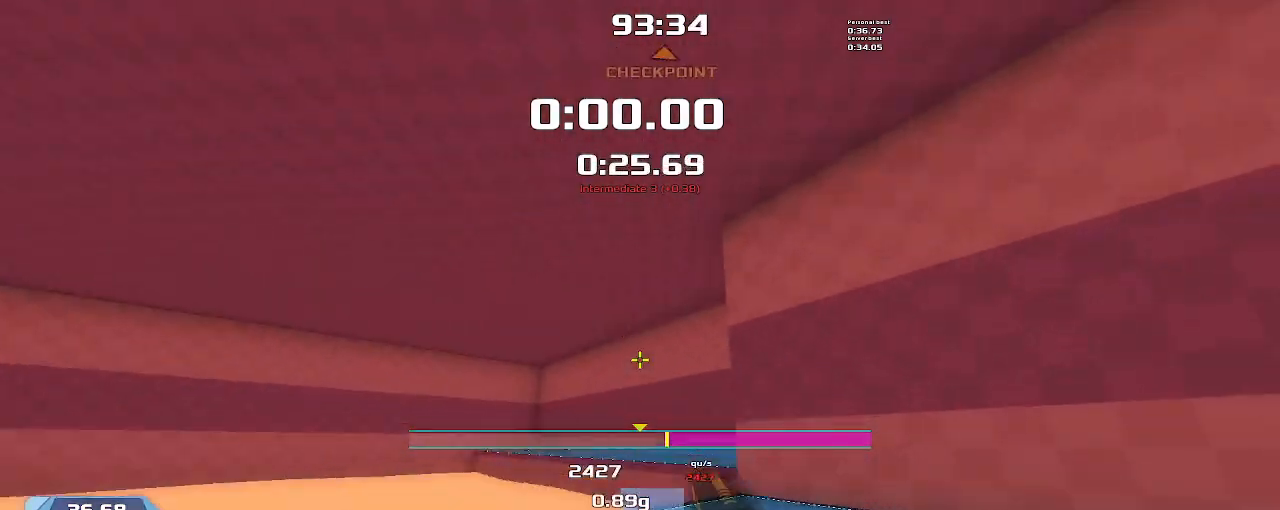
Gameplay with keyboard; each line is a JSON object with the keys held at the frame after it. "events" lists presses ("down") and releases ("up") of "down", "left", "right" and "up" between this image and that frame as [ms after this image, input, new state], when the widget could be followed in between. No other keys are recorded. Mouse input is not recorded. Not read: other_keys.
{"keys": ["left"], "events": [[467, "left", "down"], [467, "right", "up"]]}
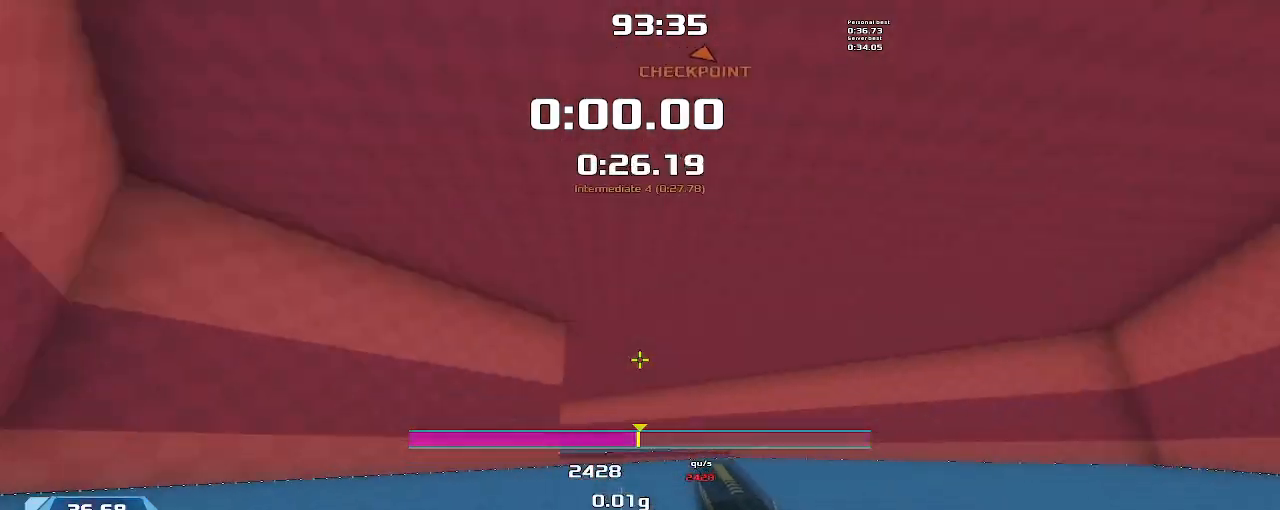
{"keys": ["left"], "events": []}
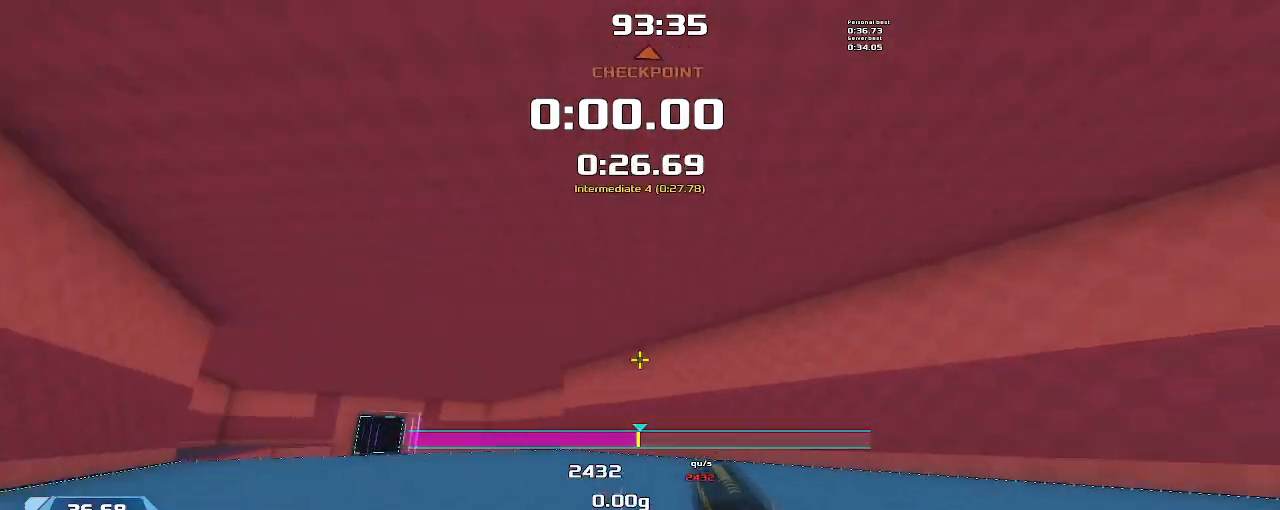
{"keys": ["left"], "events": []}
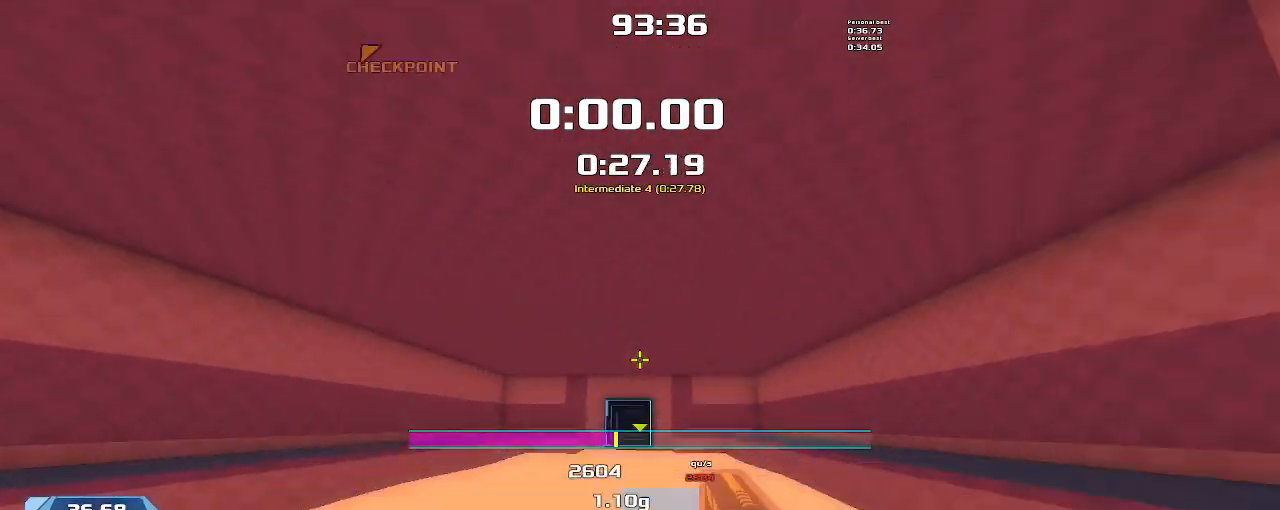
{"keys": [], "events": [[67, "left", "up"], [167, "right", "down"], [433, "right", "up"]]}
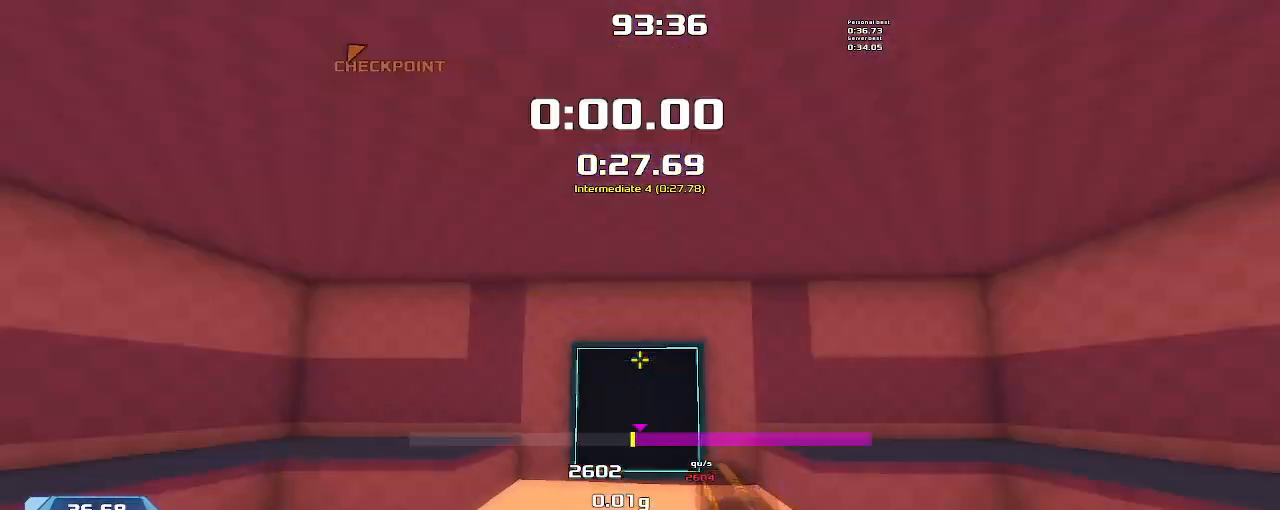
{"keys": ["left"]}
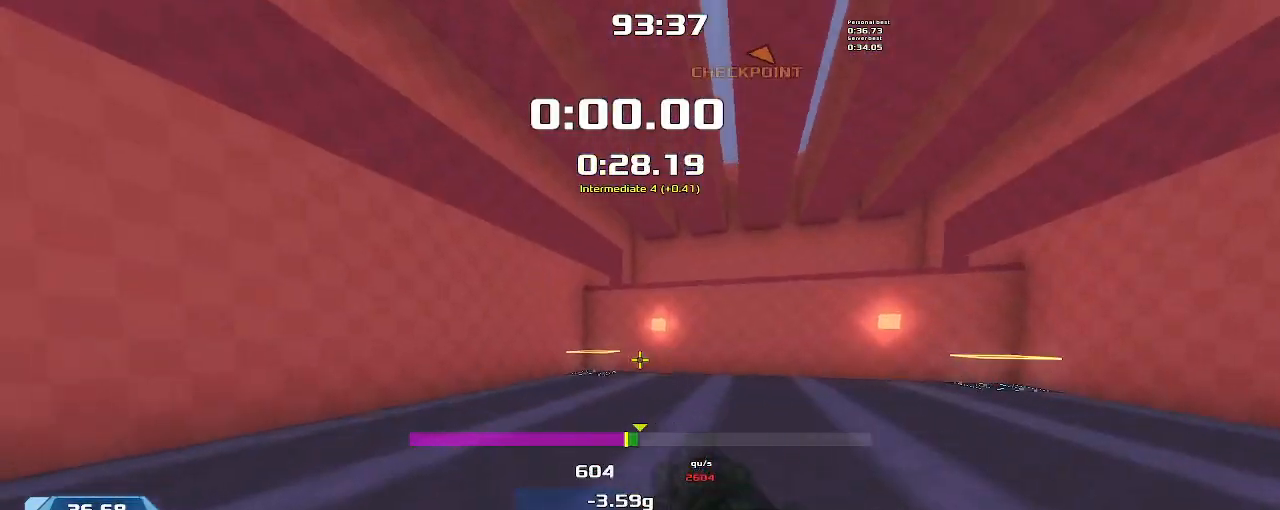
{"keys": ["left"], "events": []}
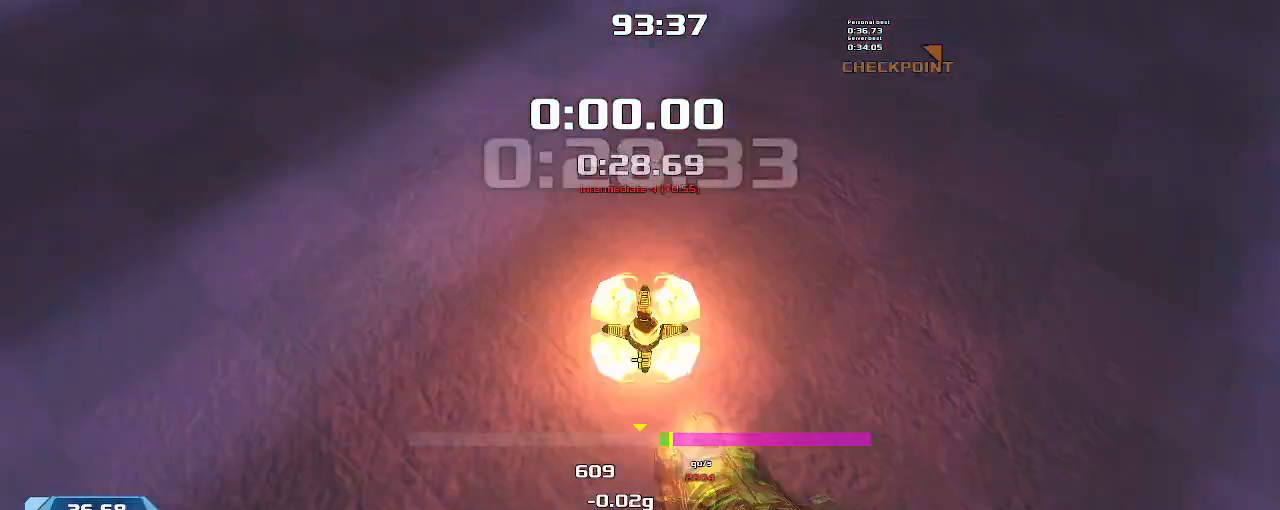
{"keys": [], "events": [[500, "left", "up"]]}
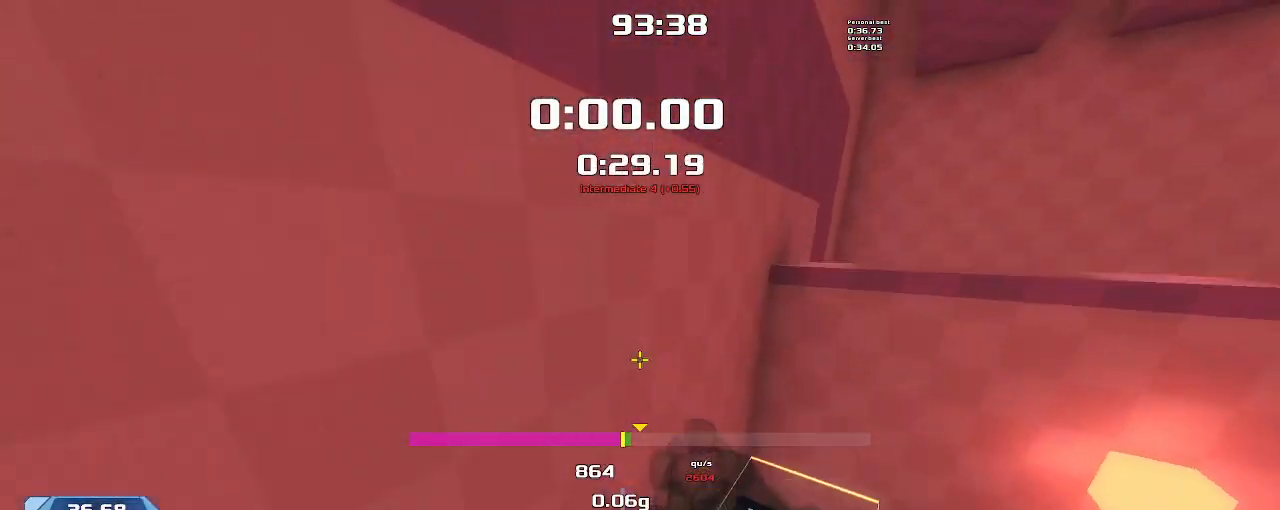
{"keys": ["right"], "events": [[33, "right", "down"]]}
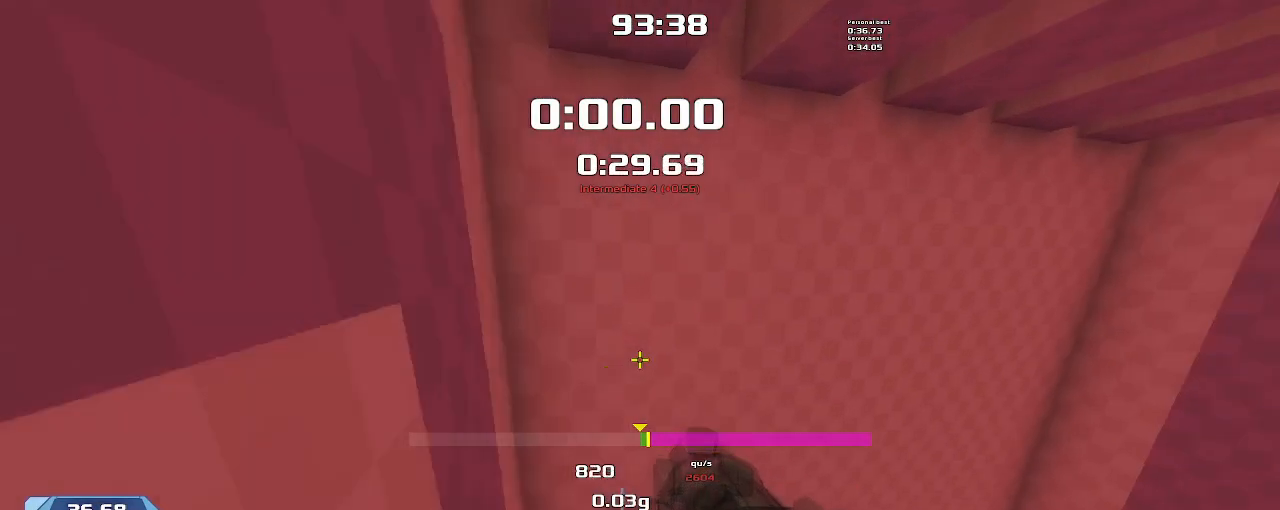
{"keys": ["right"], "events": []}
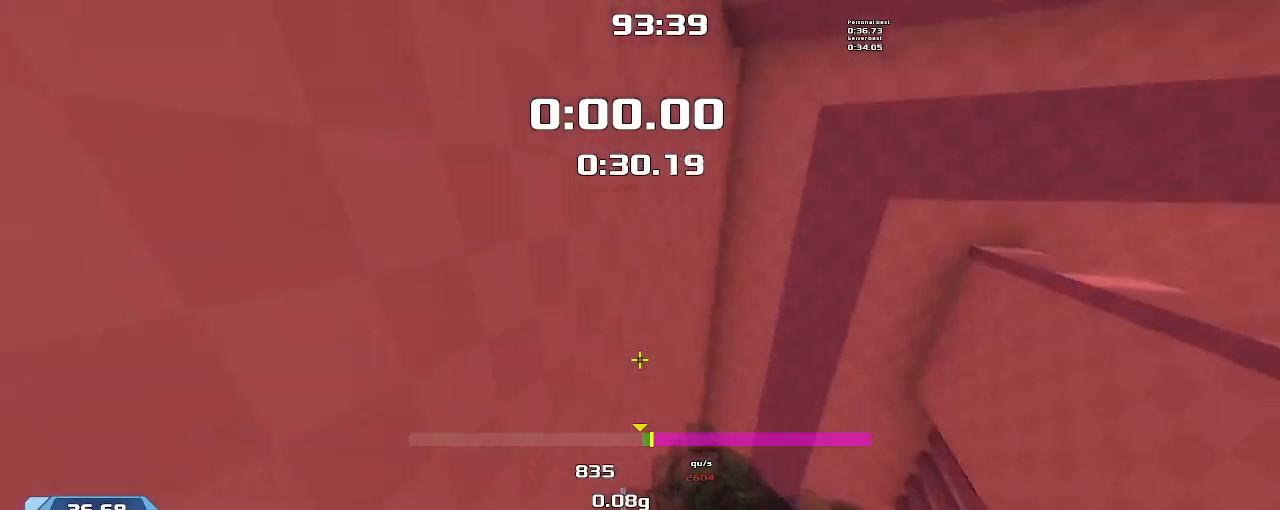
{"keys": ["left"], "events": [[367, "right", "up"], [433, "left", "down"]]}
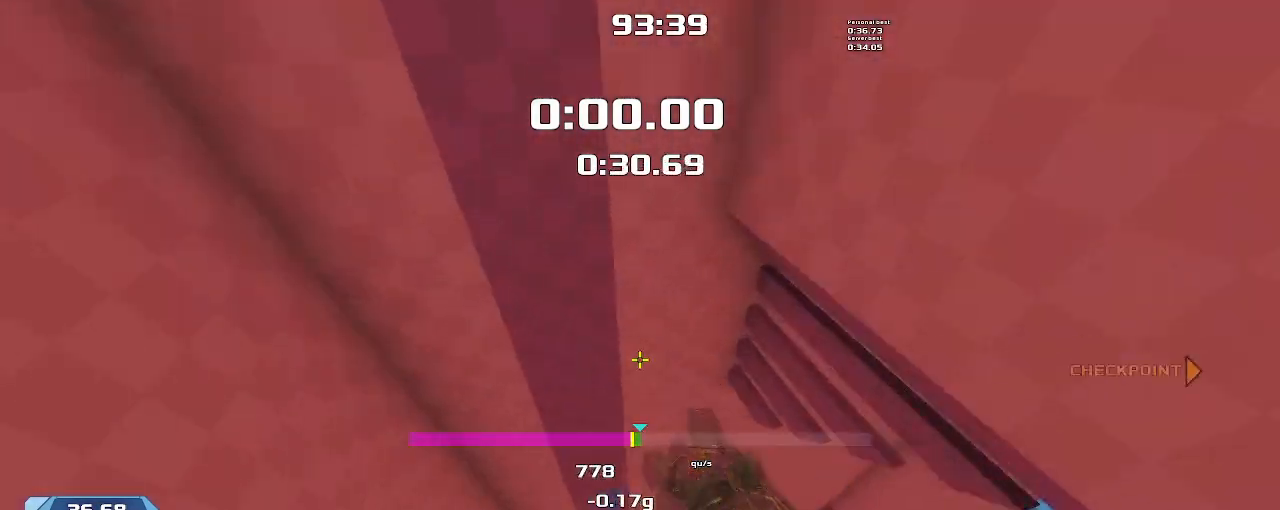
{"keys": ["right"], "events": [[133, "left", "up"], [167, "right", "down"]]}
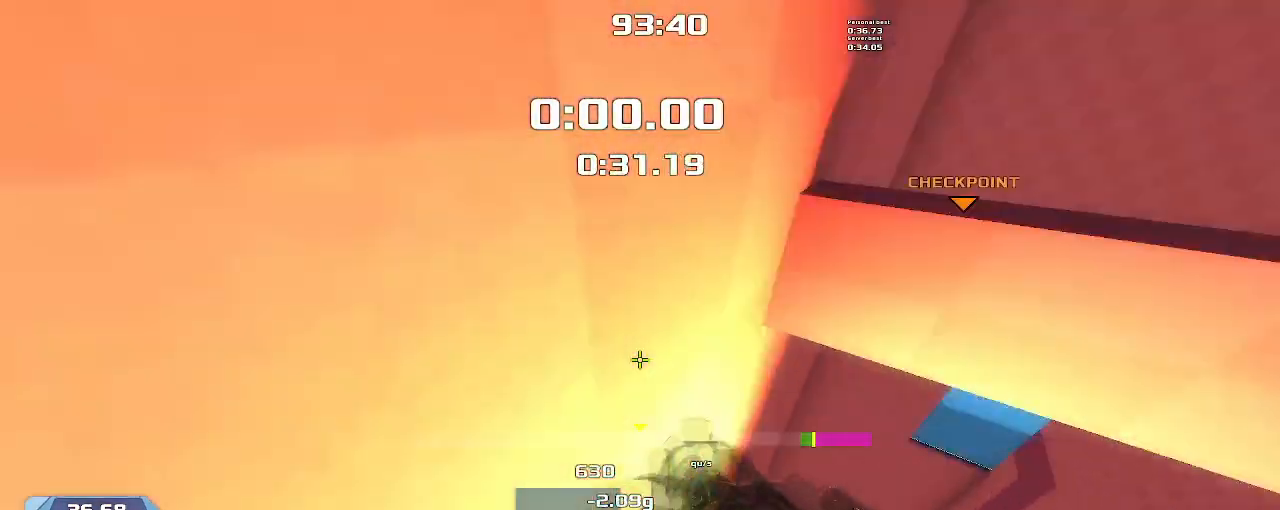
{"keys": ["right"], "events": []}
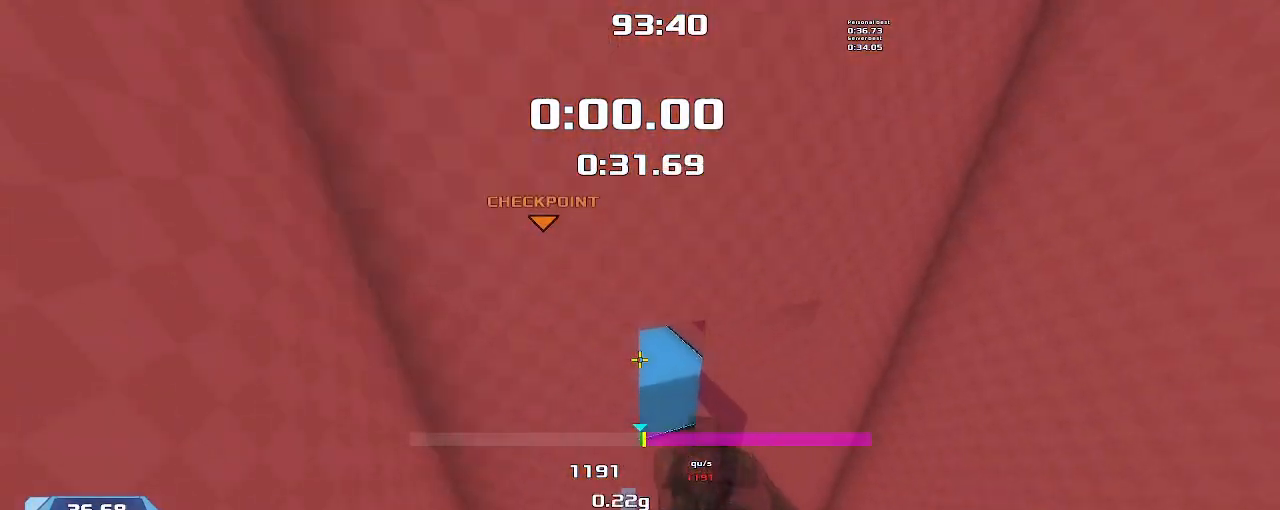
{"keys": ["left"], "events": [[233, "left", "down"], [233, "right", "up"]]}
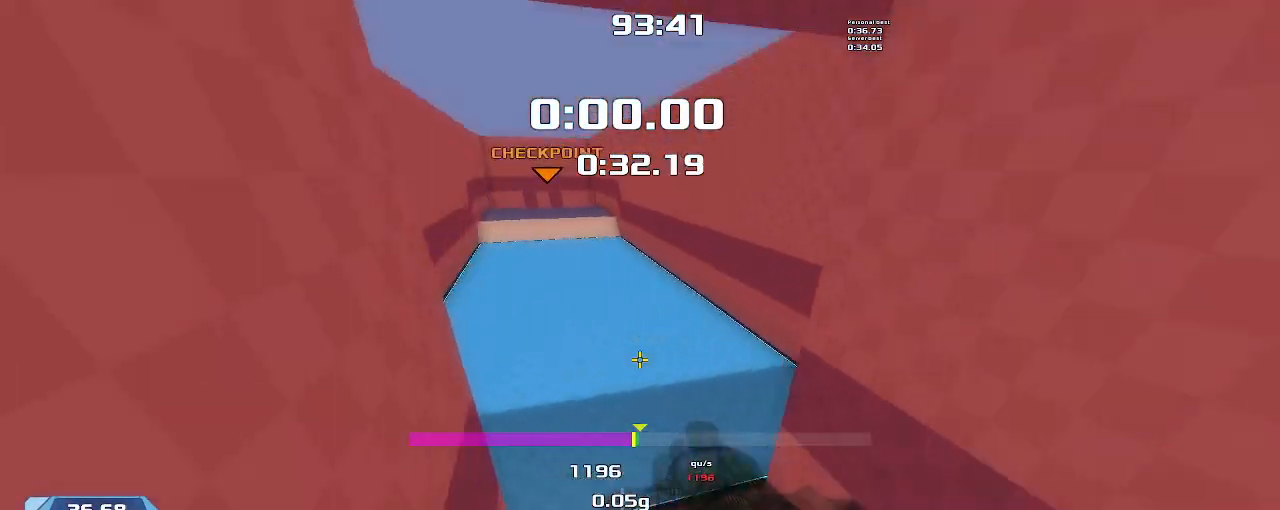
{"keys": ["right"], "events": [[267, "left", "up"], [300, "right", "down"]]}
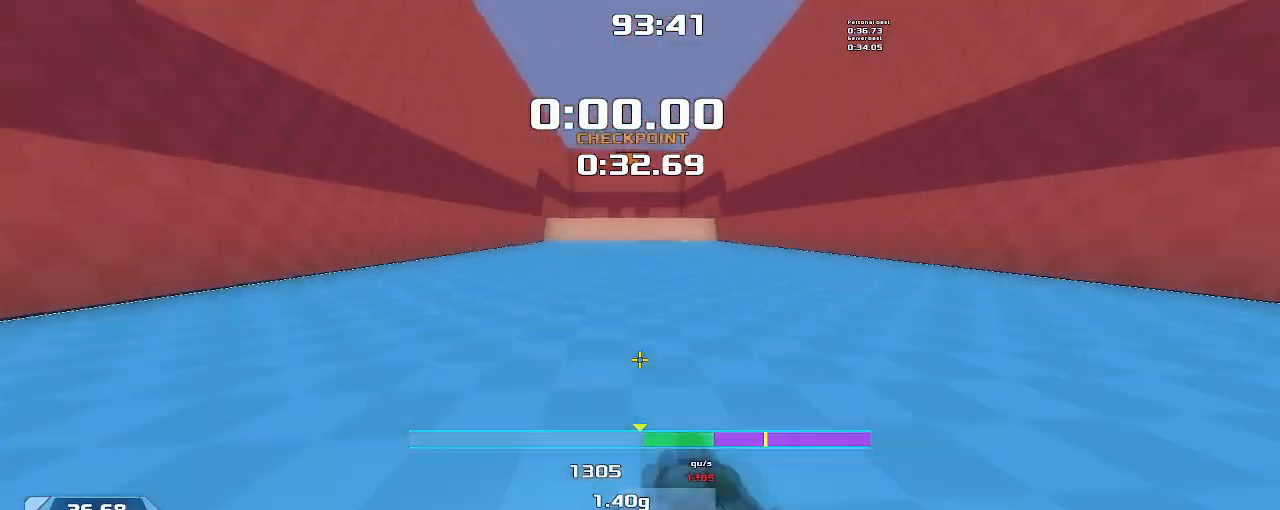
{"keys": ["left"], "events": [[200, "right", "up"], [233, "left", "down"]]}
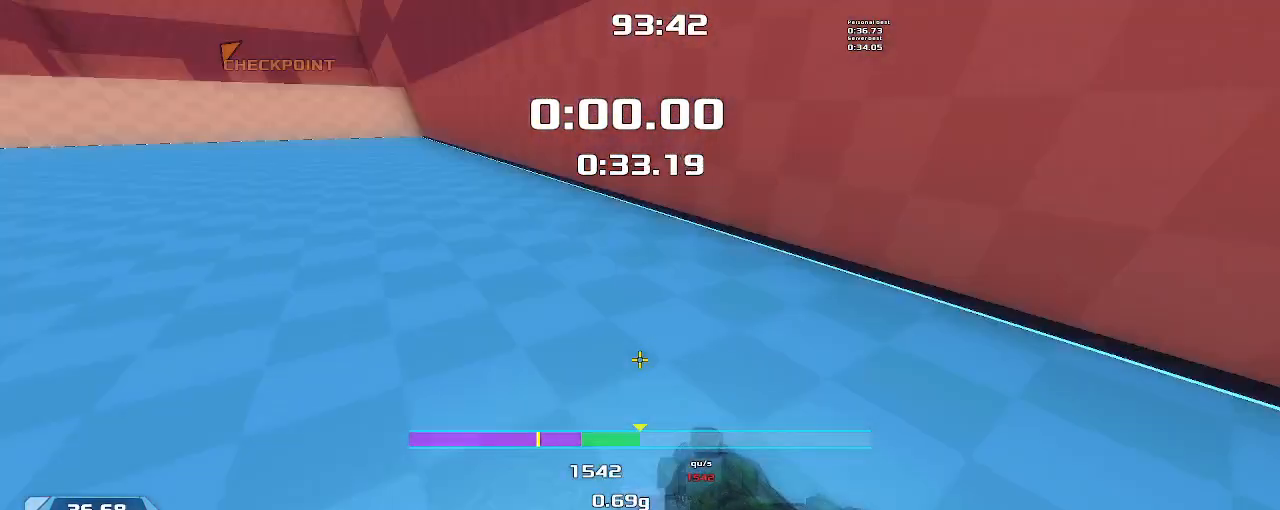
{"keys": ["left"], "events": []}
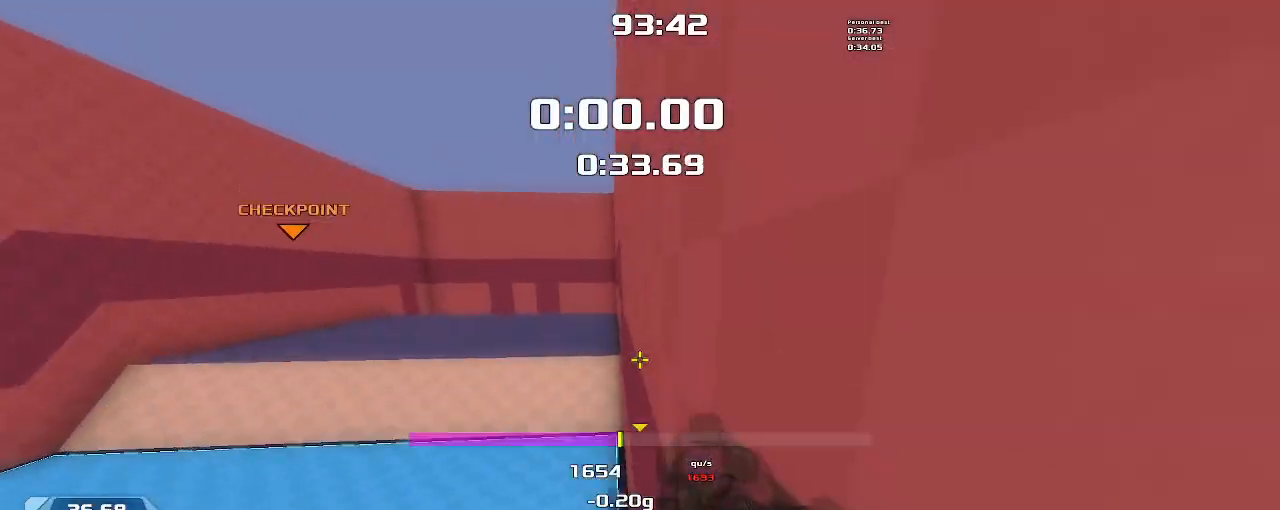
{"keys": ["left"], "events": []}
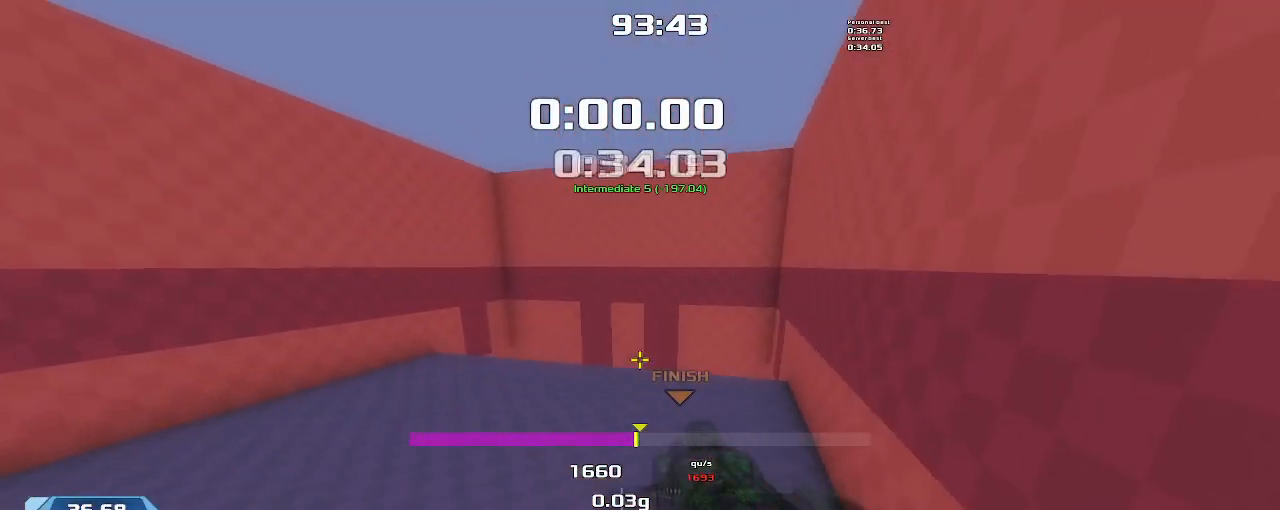
{"keys": ["left"], "events": []}
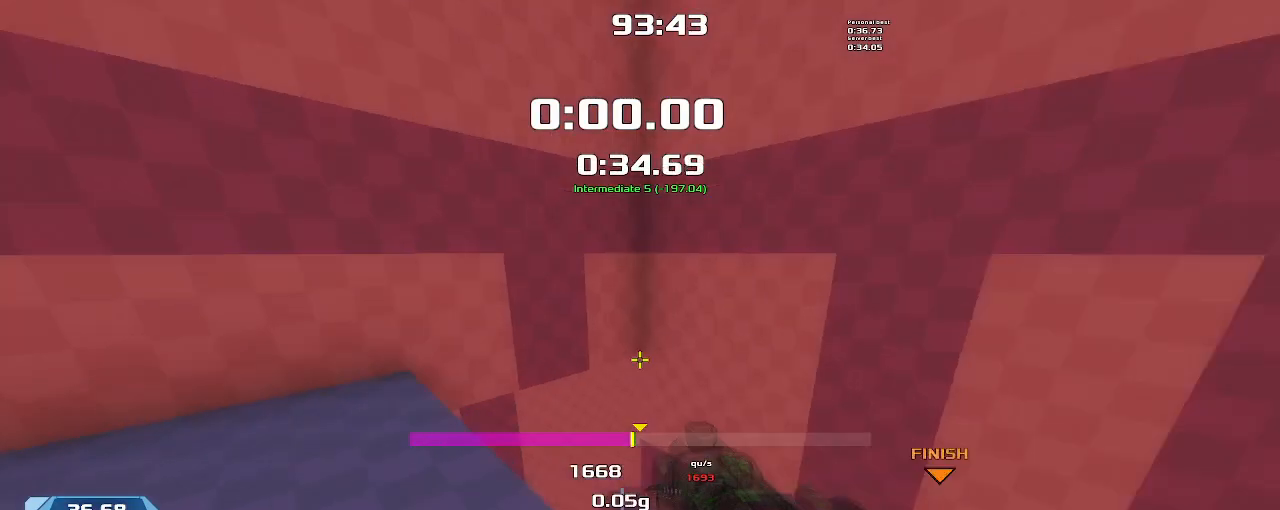
{"keys": ["right"], "events": [[167, "left", "up"], [267, "right", "down"]]}
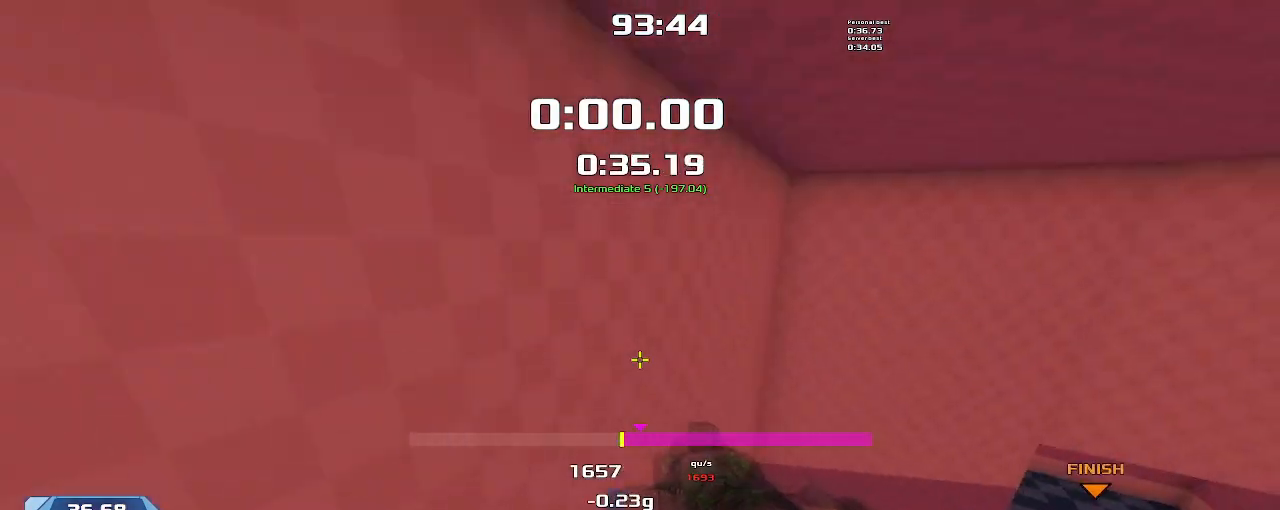
{"keys": ["right"], "events": []}
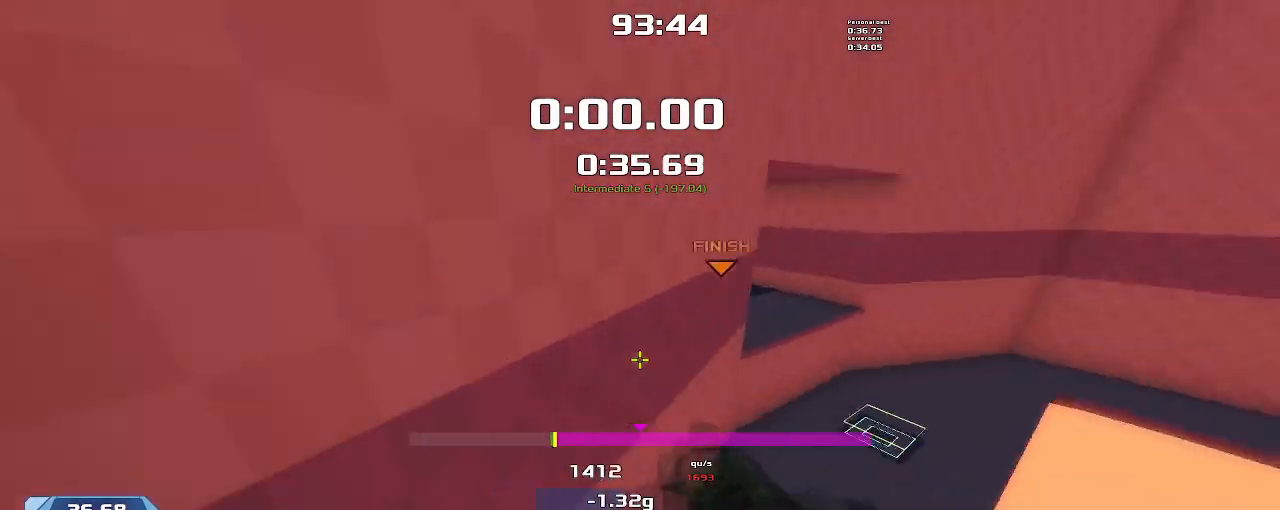
{"keys": ["left"]}
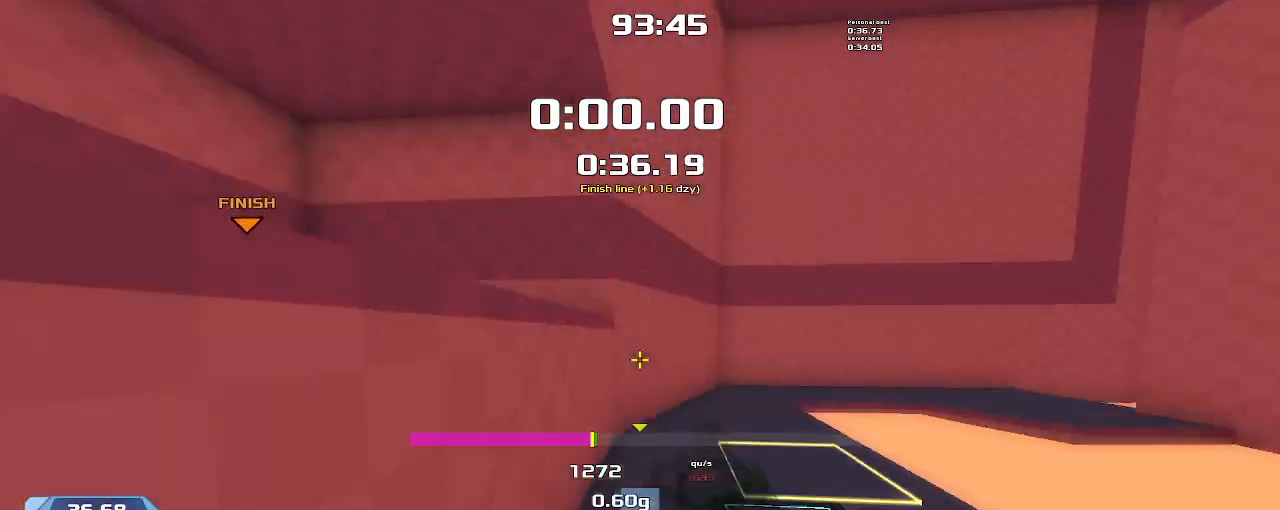
{"keys": ["left"]}
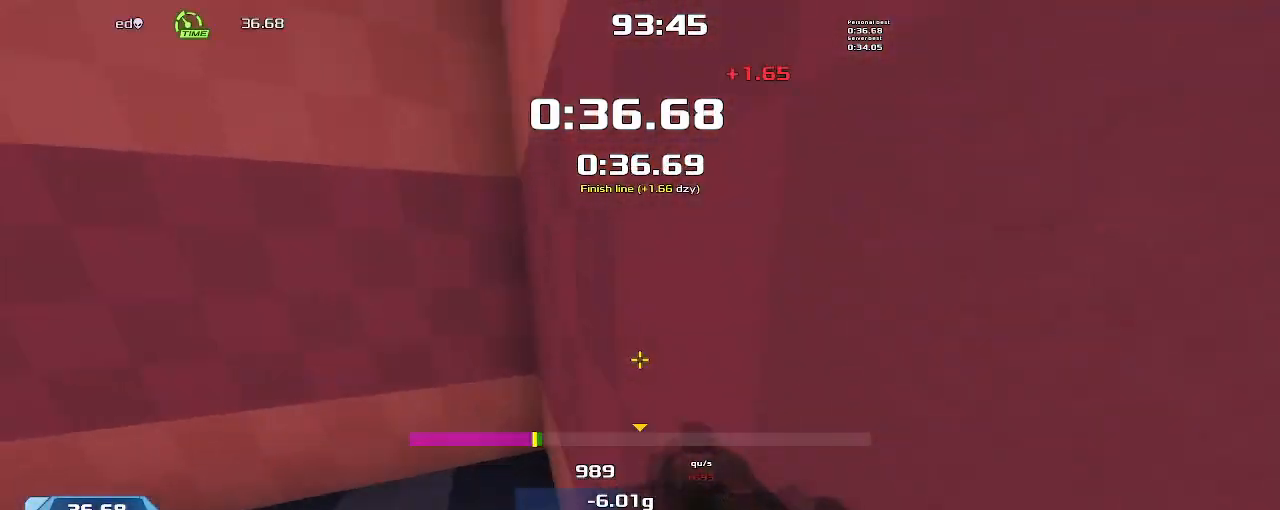
{"keys": [], "events": [[100, "left", "up"]]}
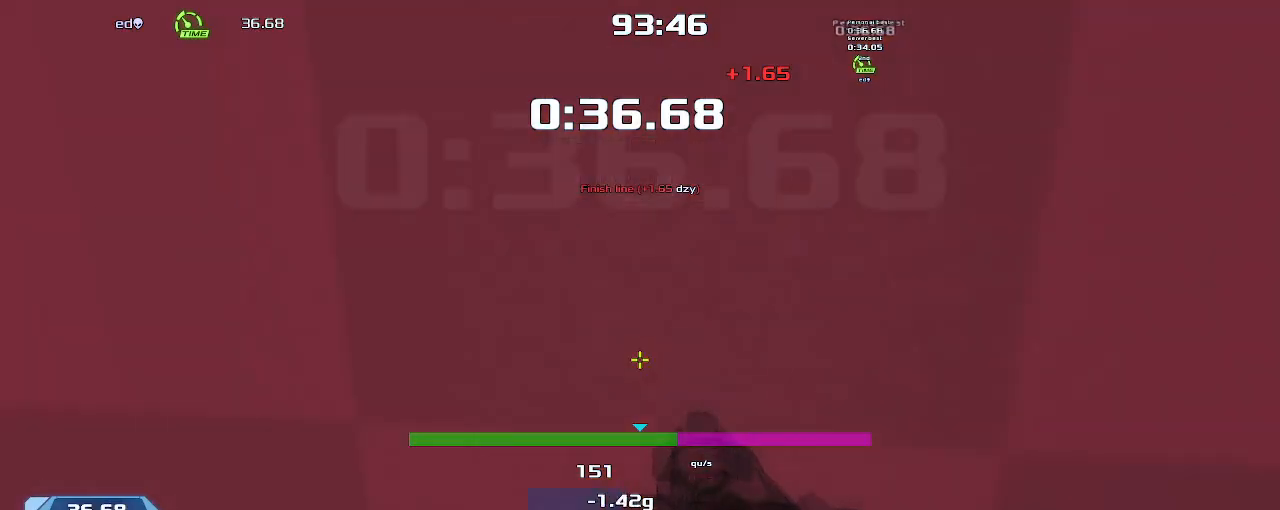
{"keys": [], "events": []}
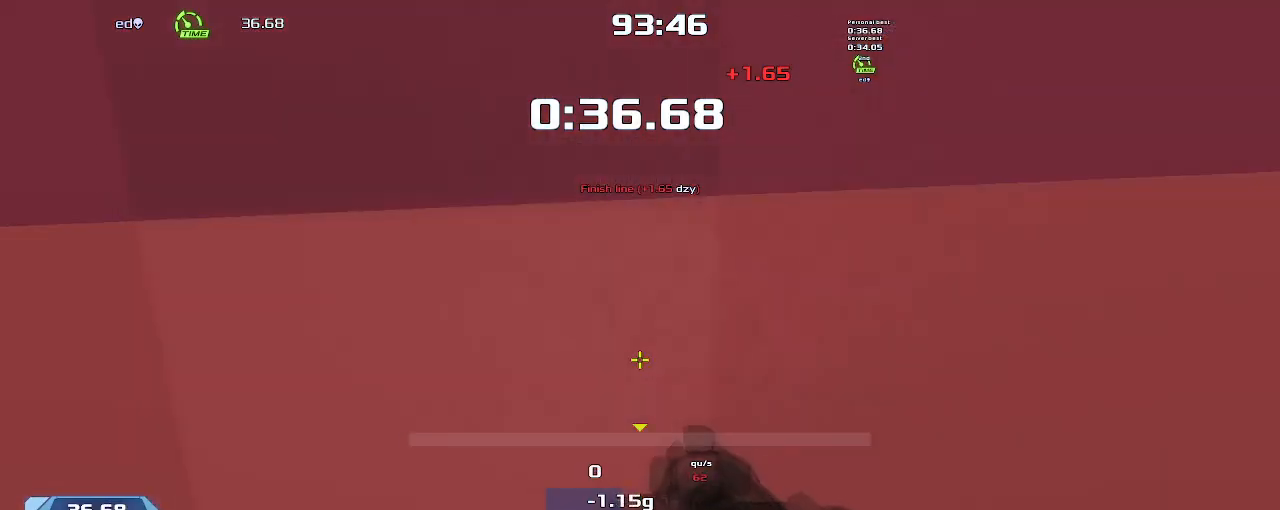
{"keys": [], "events": []}